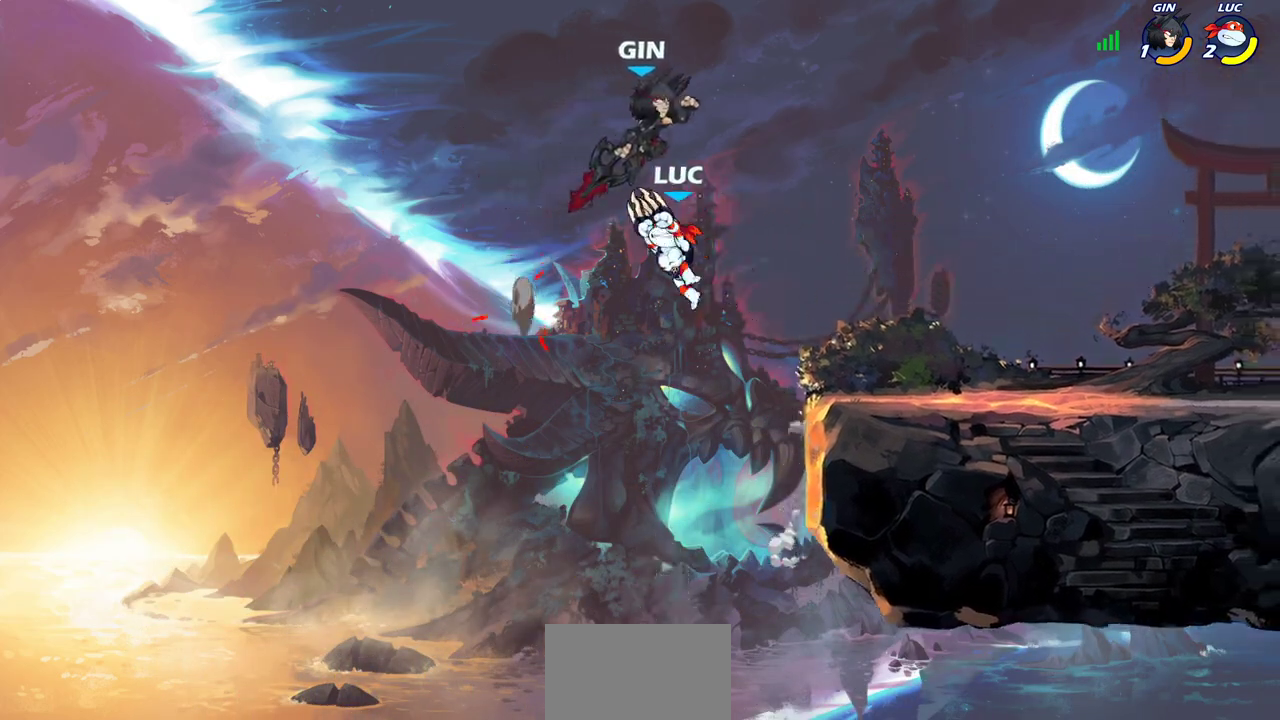
Gameplay with a controller (PlayStation layout); each line is a JSON object with the inputs held at the frame after it (dt_ms = milliseconds from this image to that frame). "events" lists button and stick changes between this image and that frame as [ms after this image, input, new state], when the widget could be followed in between.
{"dt_ms": 500, "buttons": ["CROSS"], "left_stick": "right", "right_stick": "center"}
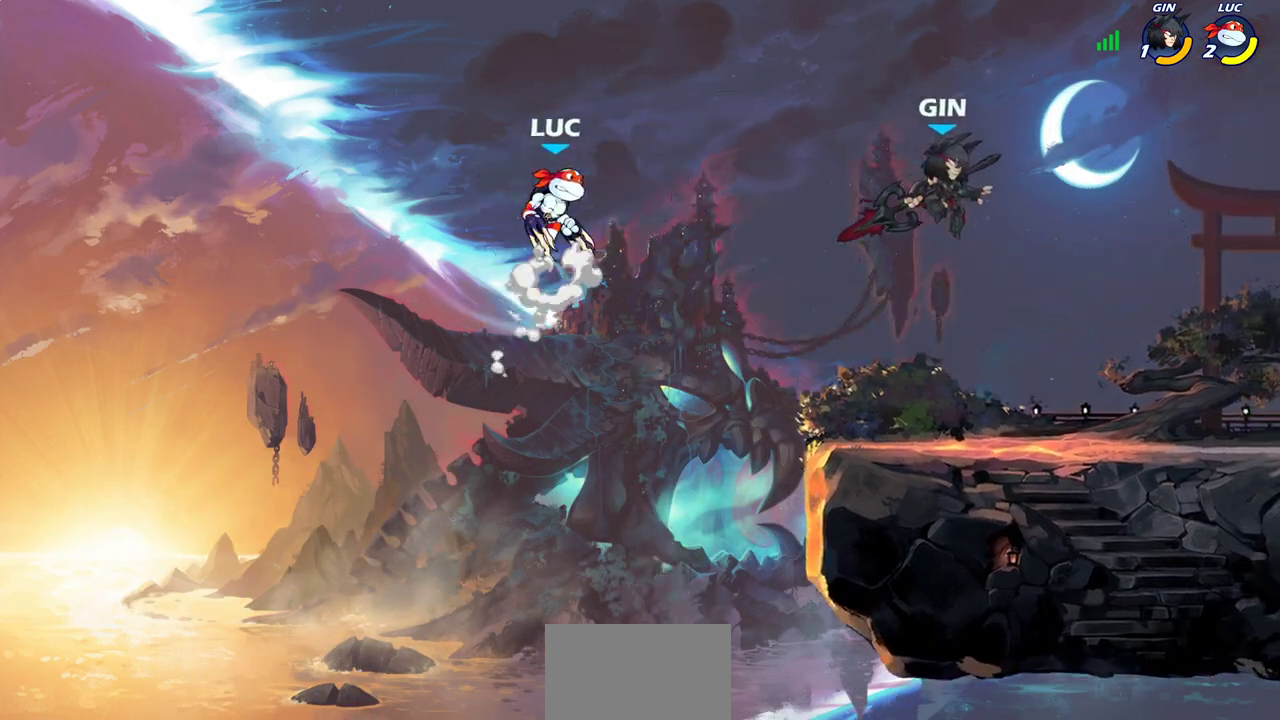
{"dt_ms": 500, "buttons": ["CIRCLE", "R2"], "left_stick": "down", "right_stick": "center", "events": [[50, "CROSS", "up"], [250, "left_stick", "down-right"], [450, "left_stick", "down"], [483, "CIRCLE", "down"], [483, "R2", "down"]]}
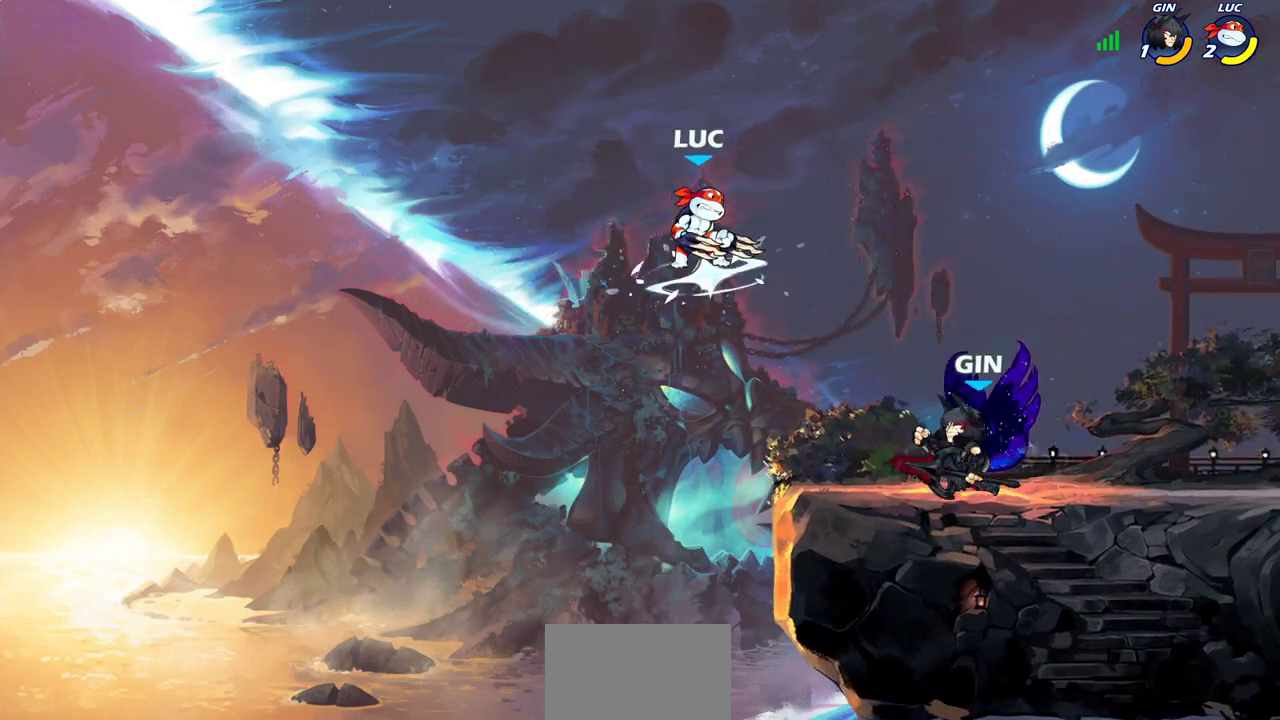
{"dt_ms": 700, "buttons": ["R2"], "left_stick": "right", "right_stick": "center", "events": [[67, "left_stick", "center"], [83, "CIRCLE", "up"], [100, "R2", "up"], [500, "left_stick", "right"], [700, "R2", "down"]]}
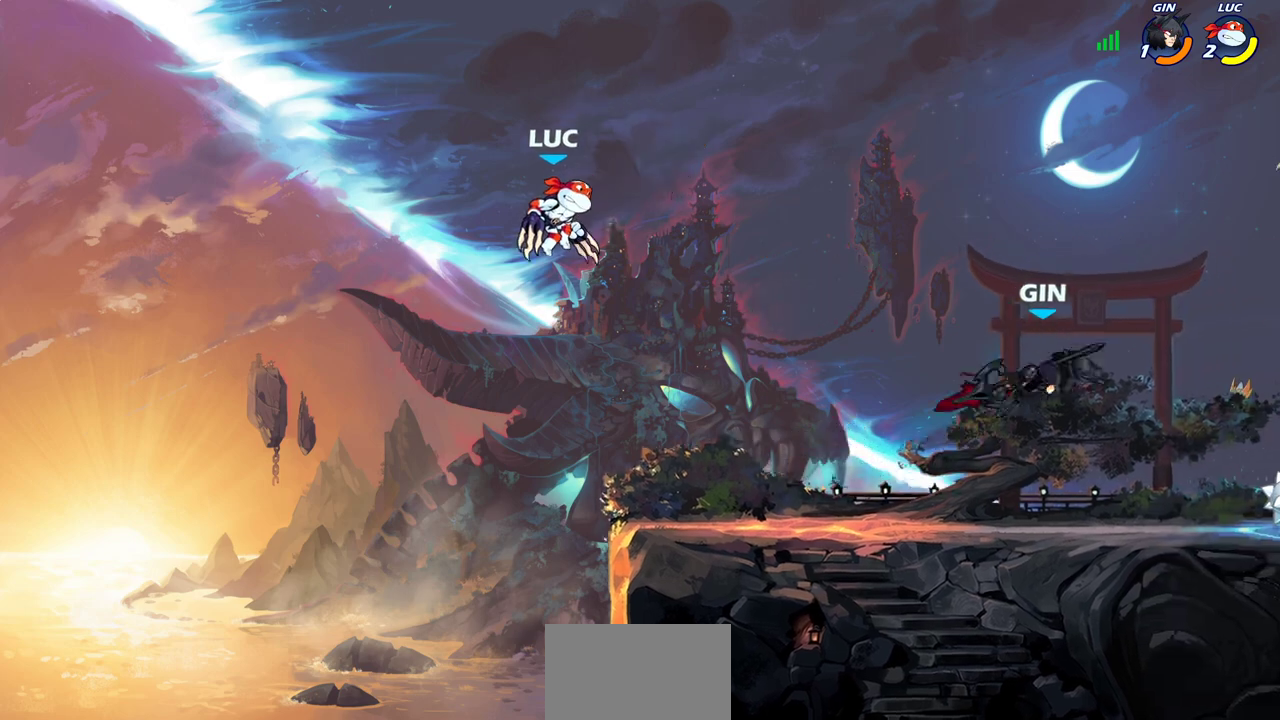
{"dt_ms": 300, "buttons": ["R1"], "left_stick": "down-right", "right_stick": "center", "events": [[183, "R2", "up"], [250, "left_stick", "down-right"], [300, "R1", "down"]]}
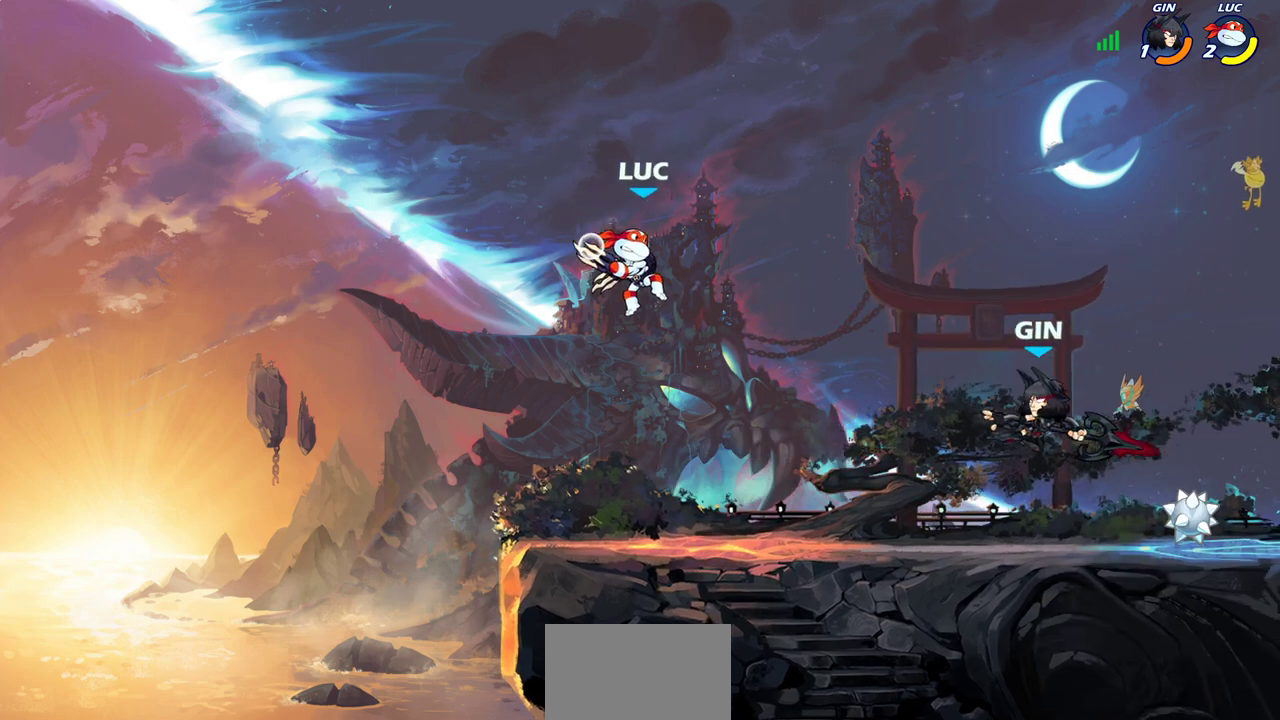
{"dt_ms": 600, "buttons": ["CROSS"], "left_stick": "right", "right_stick": "center", "events": [[67, "R1", "up"], [83, "left_stick", "center"], [417, "left_stick", "right"], [583, "CROSS", "down"]]}
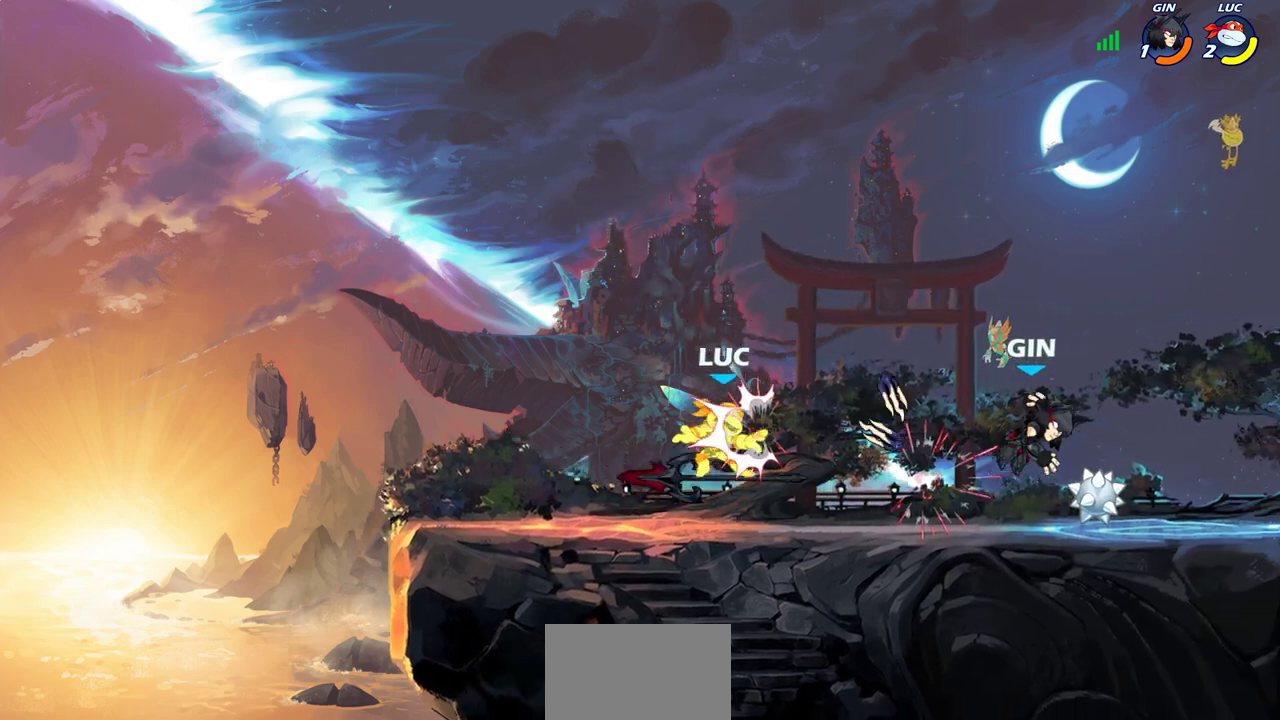
{"dt_ms": 400, "buttons": [], "left_stick": "right", "right_stick": "center", "events": [[117, "CROSS", "up"]]}
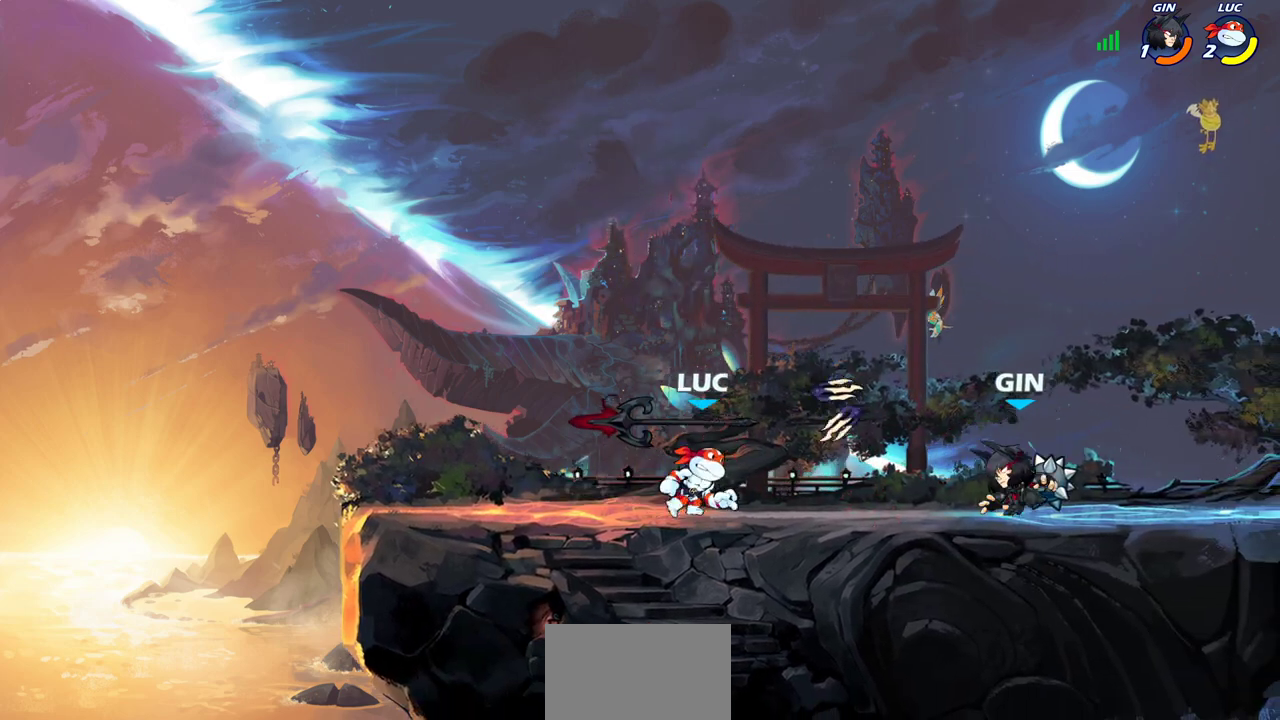
{"dt_ms": 400, "buttons": [], "left_stick": "down-left", "right_stick": "center"}
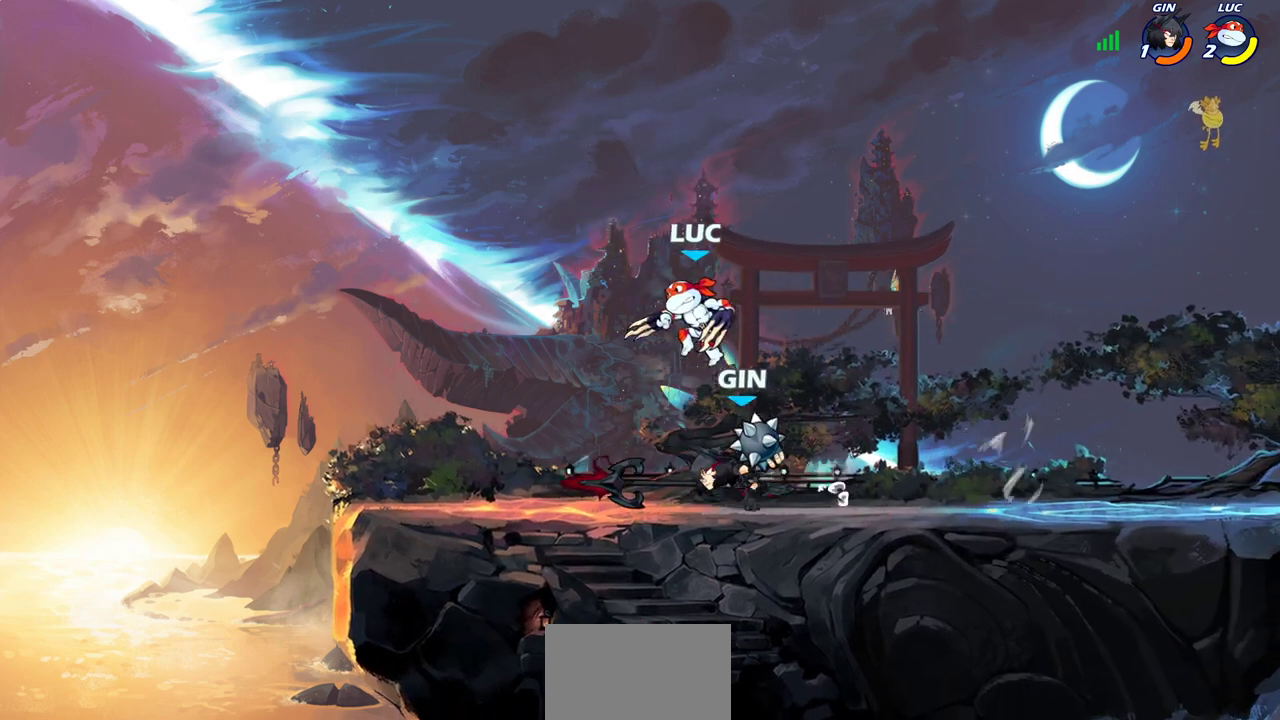
{"dt_ms": 700, "buttons": [], "left_stick": "left", "right_stick": "center"}
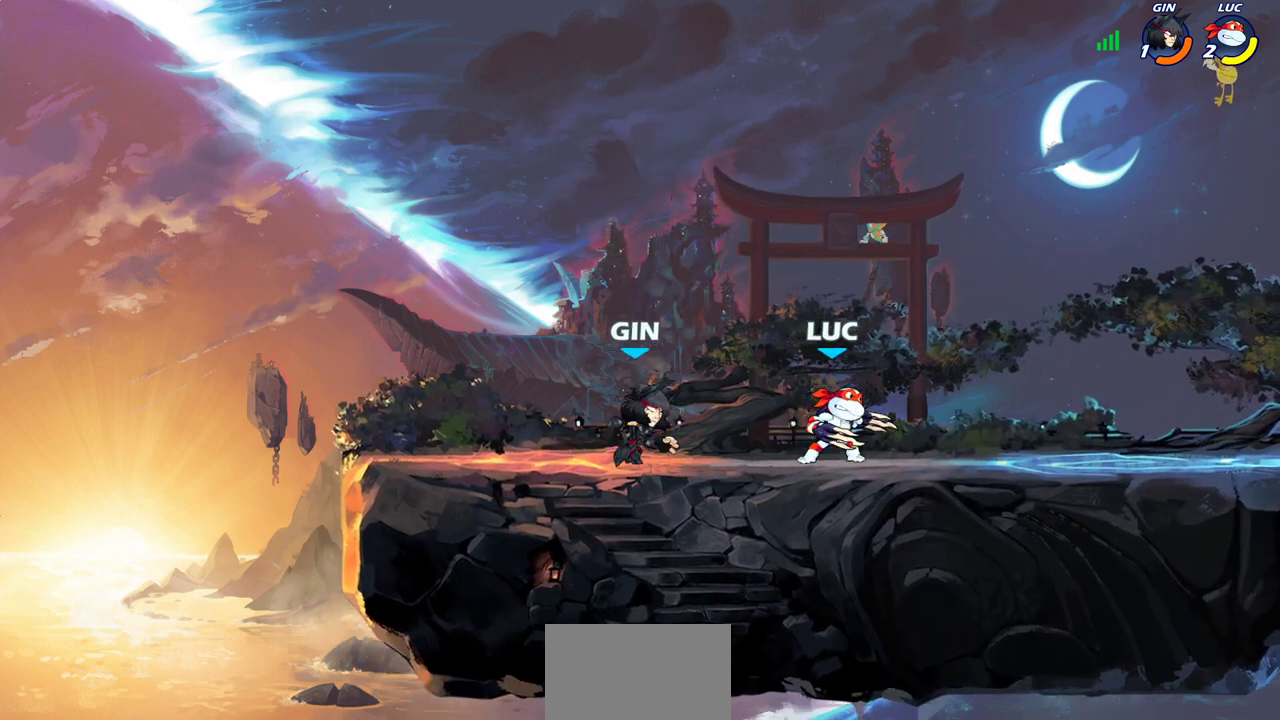
{"dt_ms": 400, "buttons": [], "left_stick": "center", "right_stick": "center", "events": [[33, "SQUARE", "down"], [117, "SQUARE", "up"], [167, "left_stick", "center"]]}
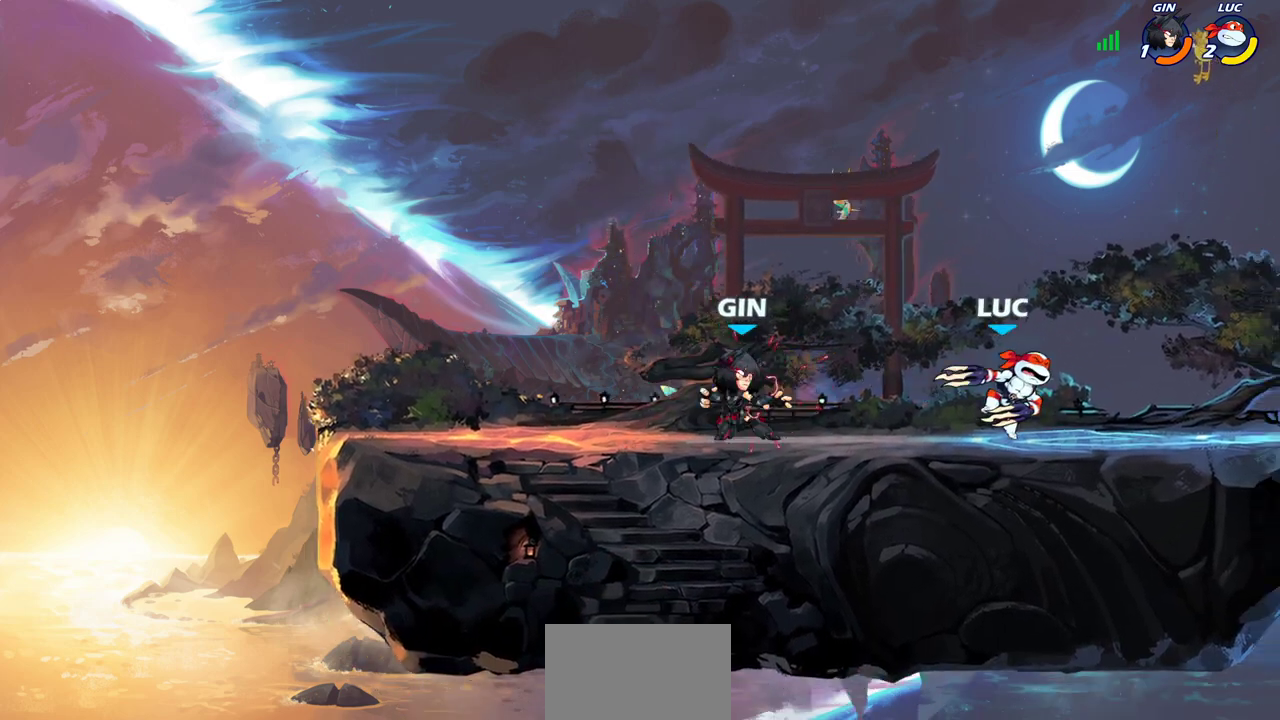
{"dt_ms": 300, "buttons": [], "left_stick": "center", "right_stick": "center", "events": []}
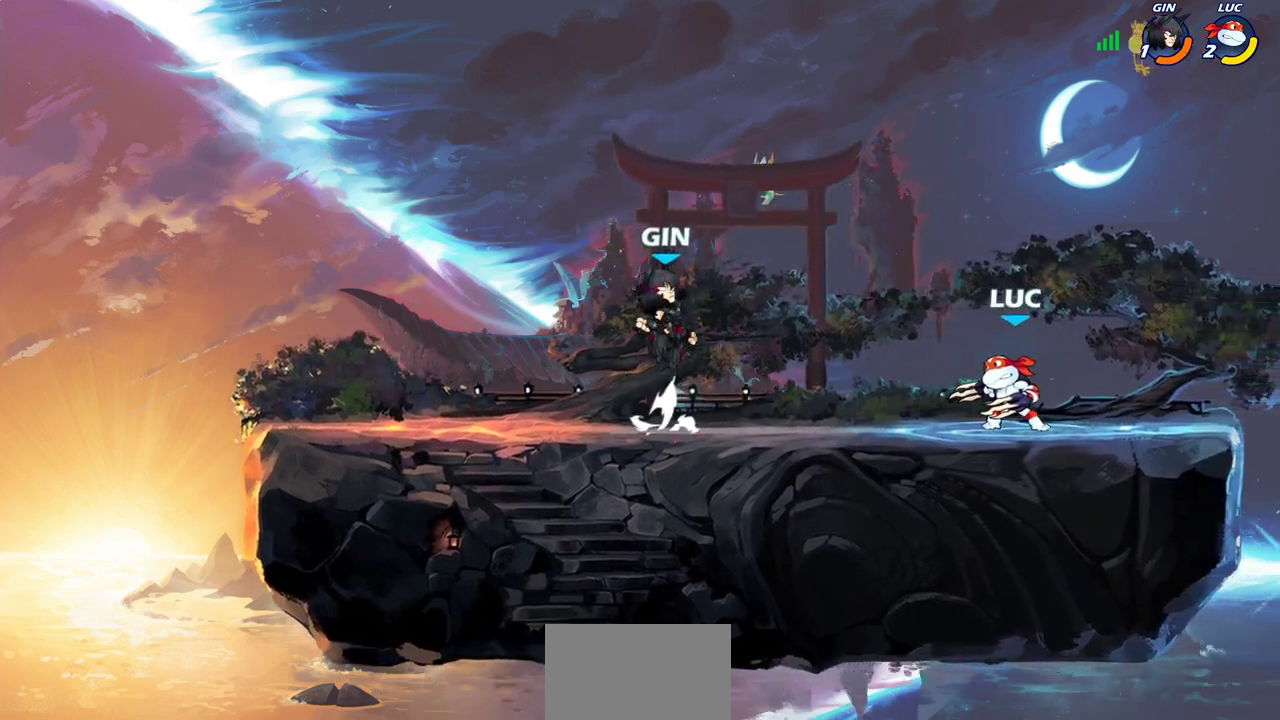
{"dt_ms": 700, "buttons": [], "left_stick": "center", "right_stick": "center", "events": [[367, "left_stick", "left"], [400, "R2", "down"], [433, "CROSS", "down"], [483, "CROSS", "up"], [500, "CIRCLE", "down"], [500, "left_stick", "center"], [567, "R2", "up"], [600, "CIRCLE", "up"]]}
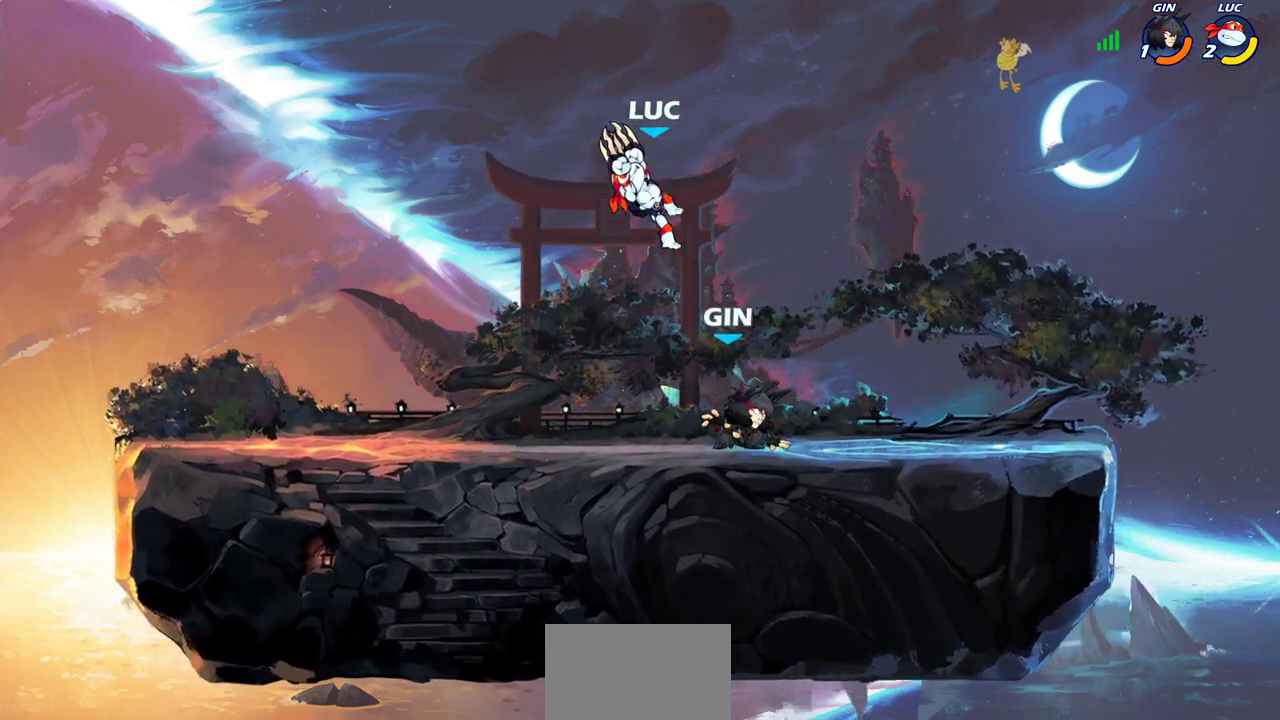
{"dt_ms": 500, "buttons": [], "left_stick": "down-left", "right_stick": "center", "events": [[400, "left_stick", "down-left"]]}
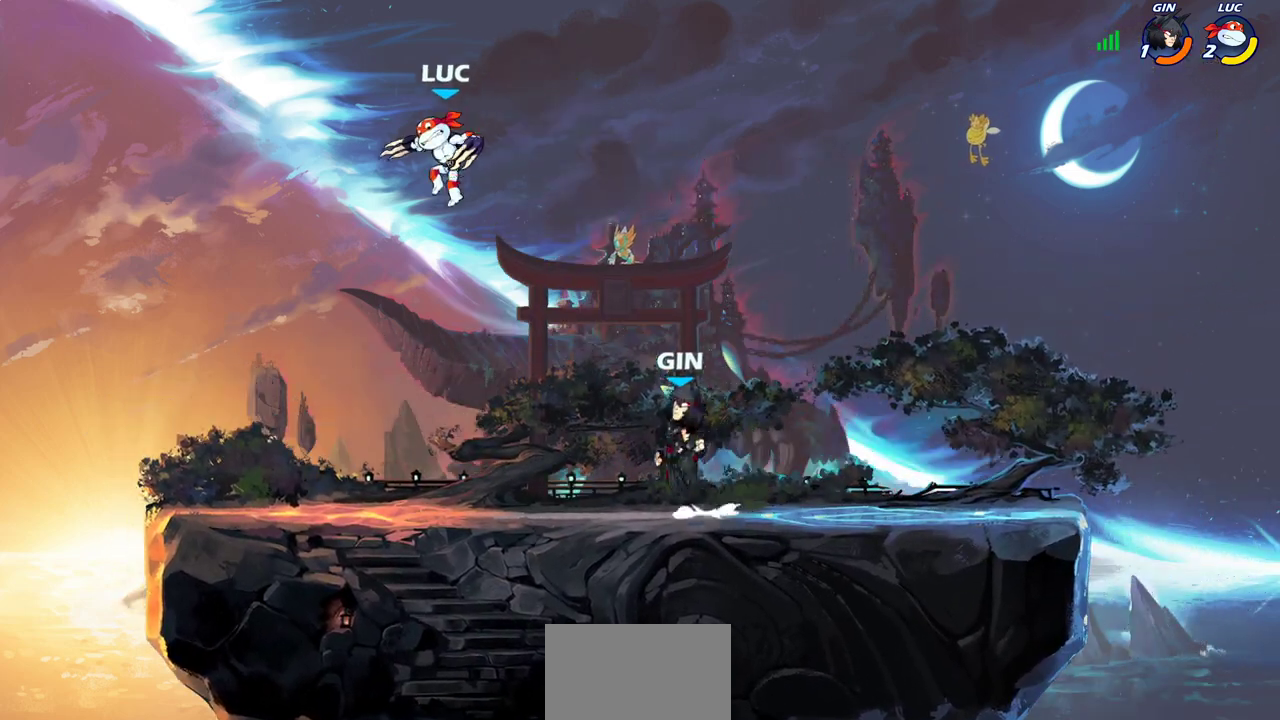
{"dt_ms": 300, "buttons": ["CROSS"], "left_stick": "right", "right_stick": "center", "events": [[150, "left_stick", "down"], [200, "left_stick", "down-right"], [233, "CROSS", "down"], [267, "left_stick", "right"]]}
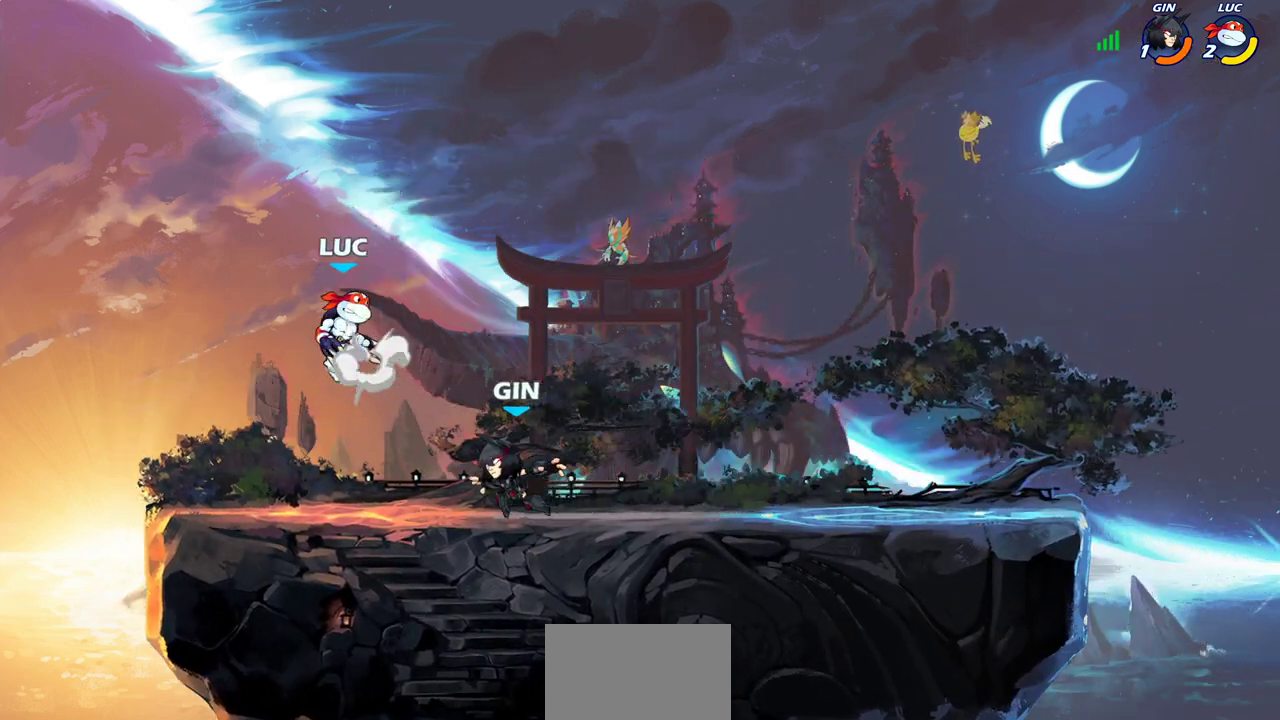
{"dt_ms": 700, "buttons": [], "left_stick": "center", "right_stick": "center", "events": [[50, "CROSS", "up"], [67, "left_stick", "center"], [183, "left_stick", "down-right"], [250, "left_stick", "down"], [417, "left_stick", "center"], [517, "SQUARE", "down"], [617, "SQUARE", "up"]]}
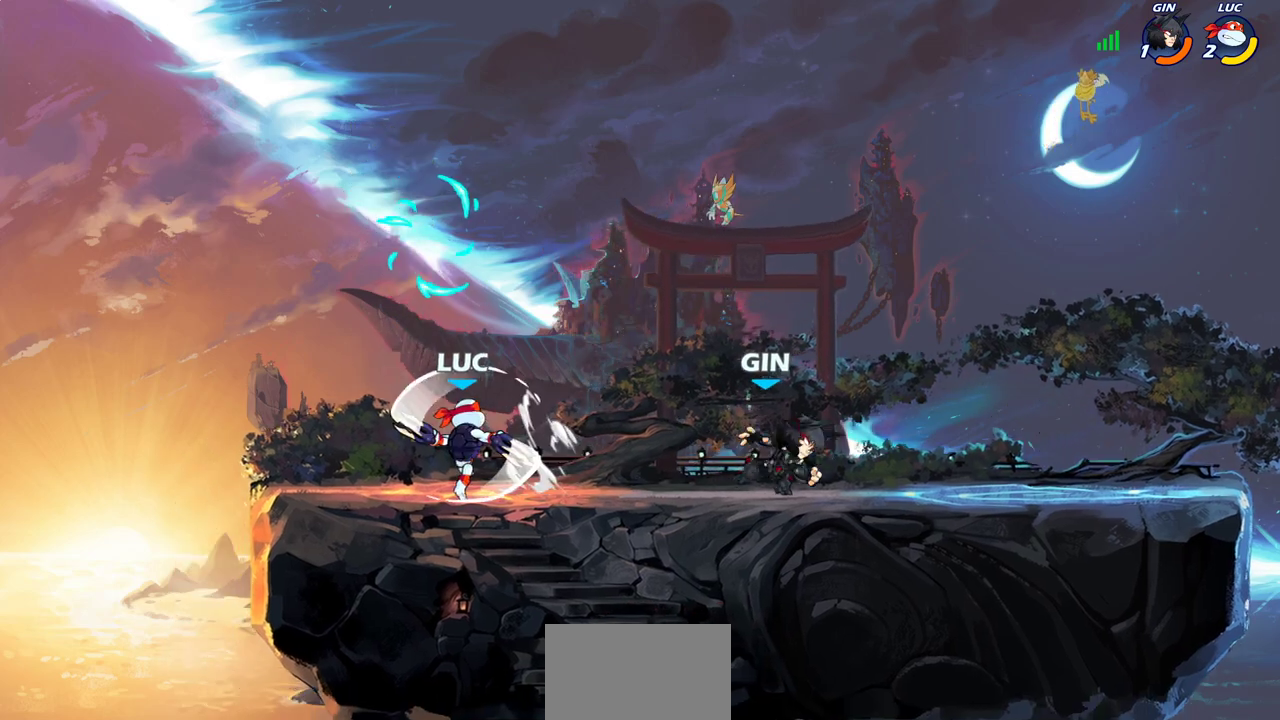
{"dt_ms": 700, "buttons": [], "left_stick": "center", "right_stick": "center", "events": [[517, "left_stick", "right"], [583, "SQUARE", "down"], [683, "SQUARE", "up"], [700, "left_stick", "center"]]}
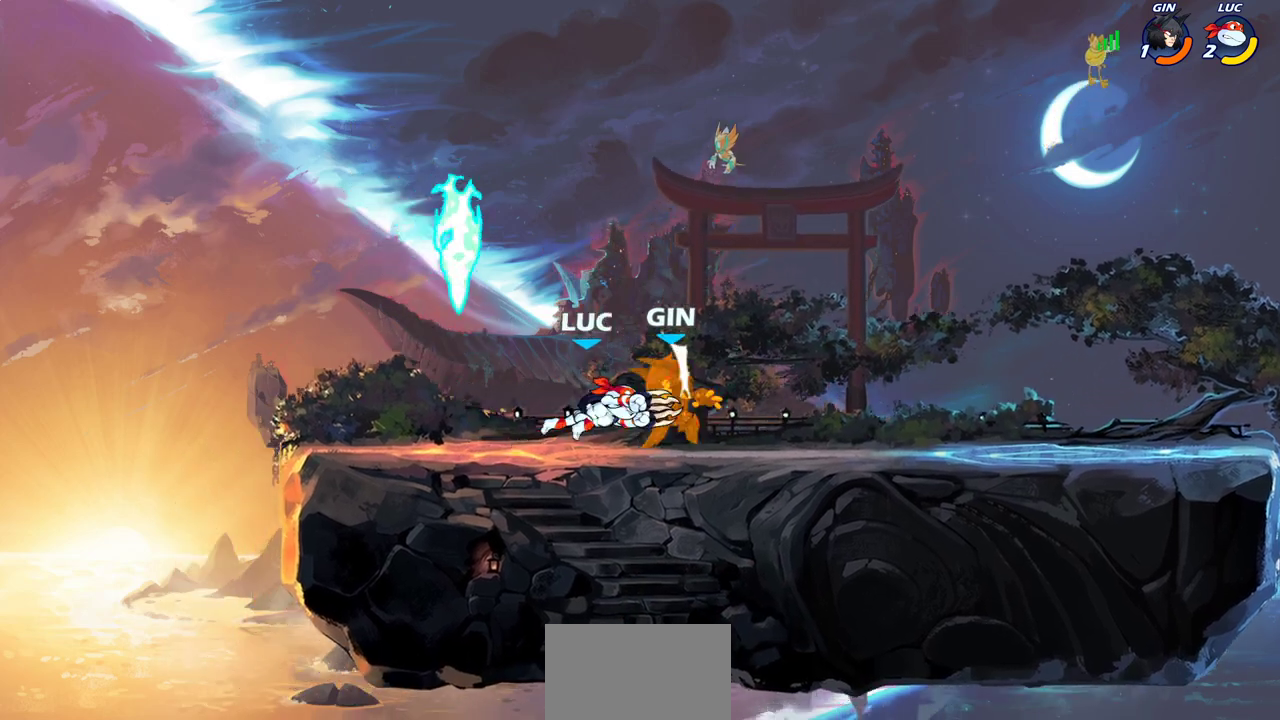
{"dt_ms": 300, "buttons": [], "left_stick": "down", "right_stick": "center", "events": [[300, "left_stick", "down"]]}
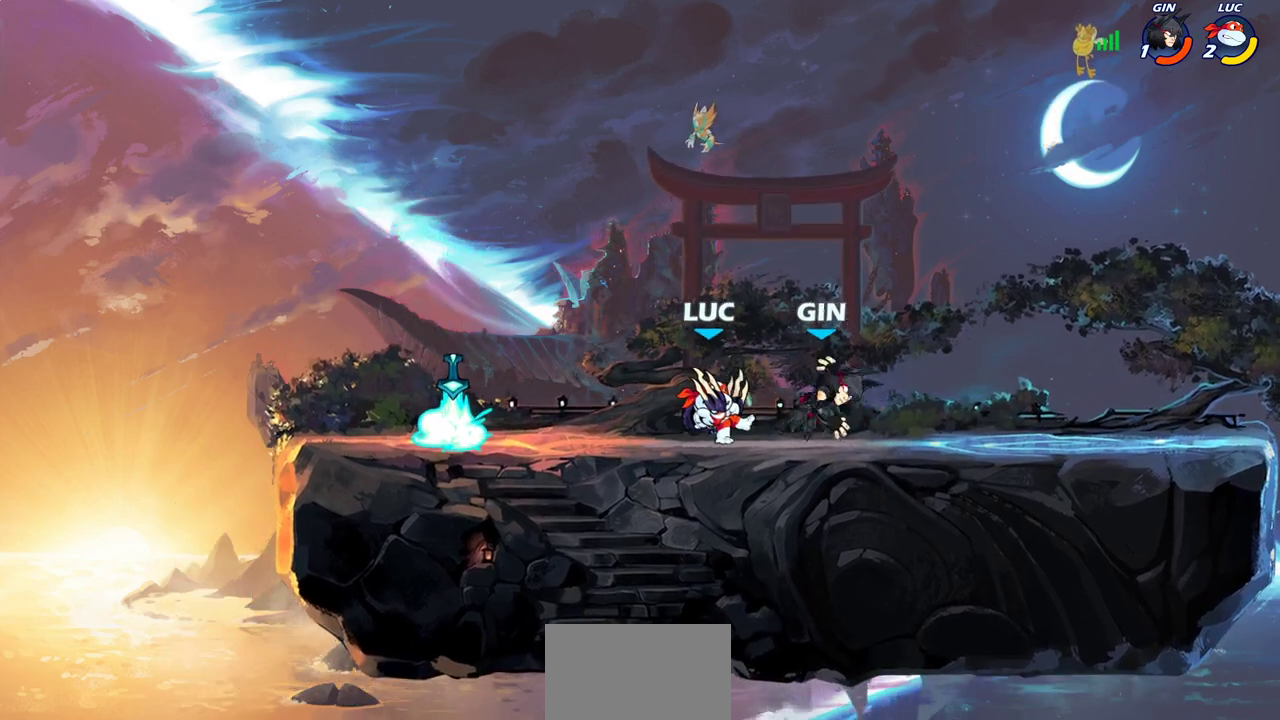
{"dt_ms": 400, "buttons": [], "left_stick": "center", "right_stick": "center", "events": [[83, "CIRCLE", "down"], [150, "CIRCLE", "up"], [200, "left_stick", "center"]]}
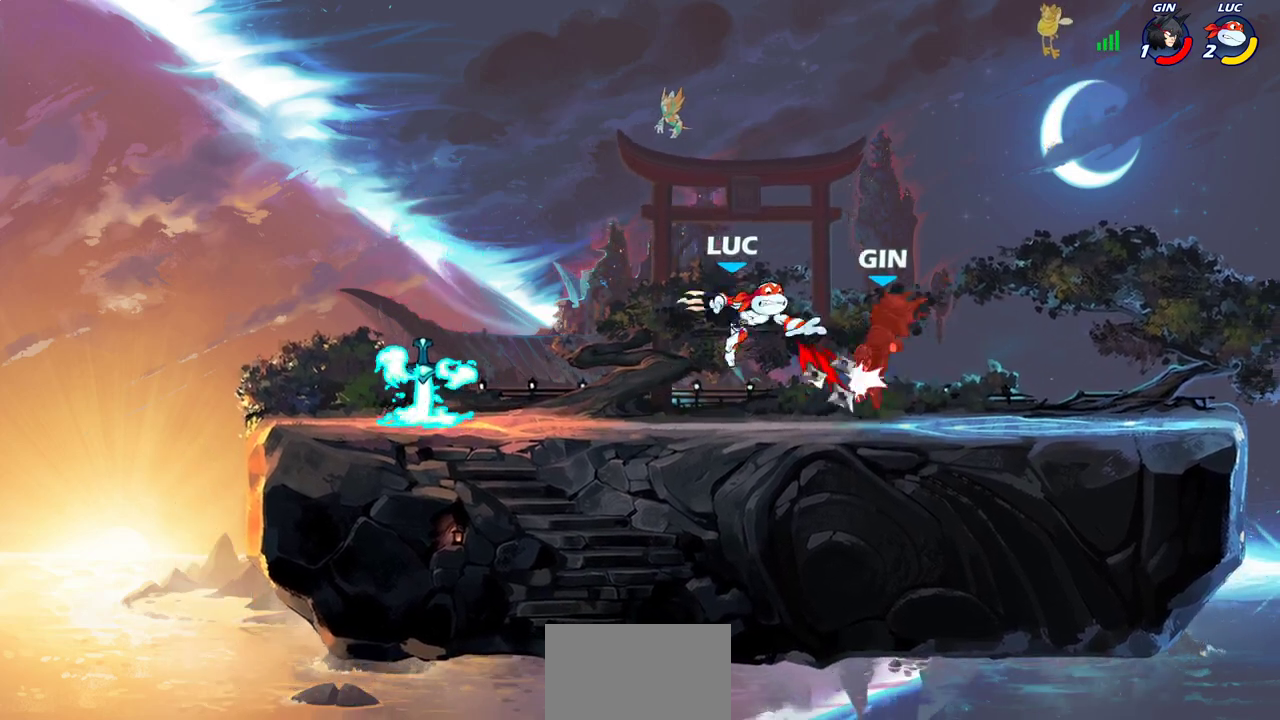
{"dt_ms": 700, "buttons": [], "left_stick": "center", "right_stick": "center", "events": []}
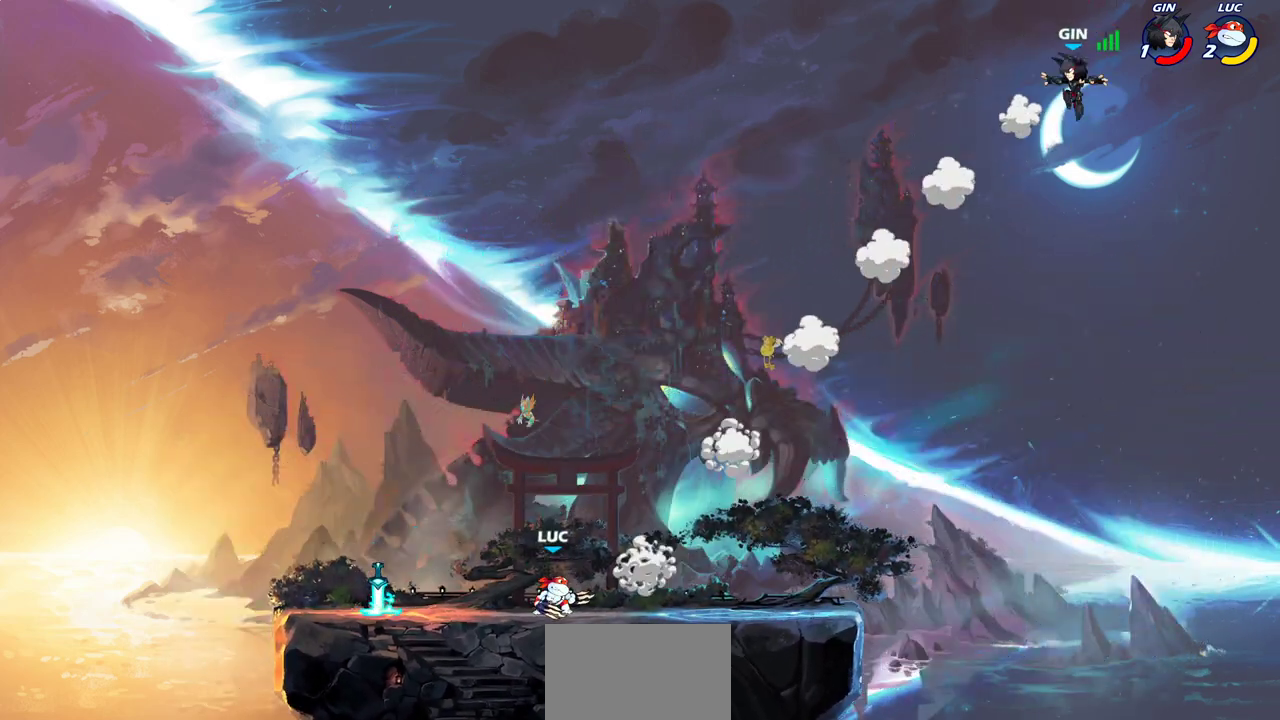
{"dt_ms": 400, "buttons": [], "left_stick": "center", "right_stick": "center", "events": []}
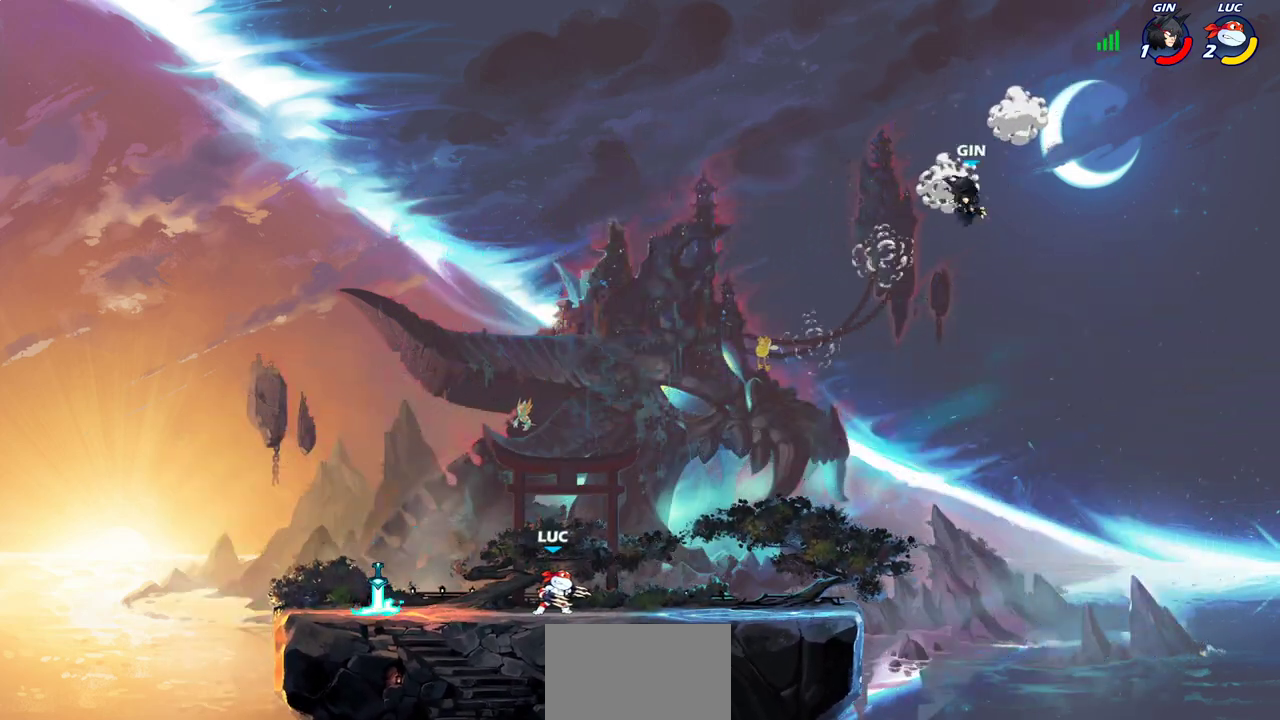
{"dt_ms": 500, "buttons": [], "left_stick": "center", "right_stick": "center", "events": [[100, "left_stick", "right"], [200, "left_stick", "center"]]}
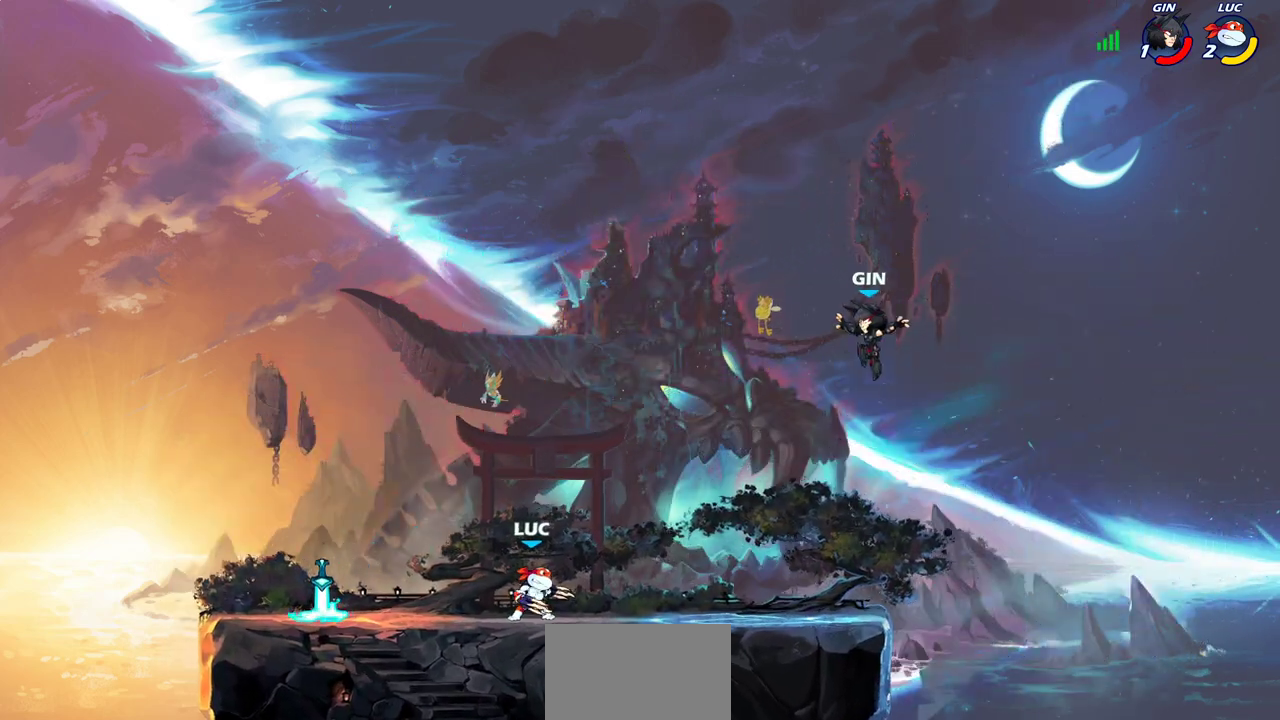
{"dt_ms": 400, "buttons": [], "left_stick": "right", "right_stick": "center", "events": [[33, "left_stick", "right"], [133, "left_stick", "center"], [217, "left_stick", "right"], [317, "left_stick", "center"], [367, "left_stick", "right"]]}
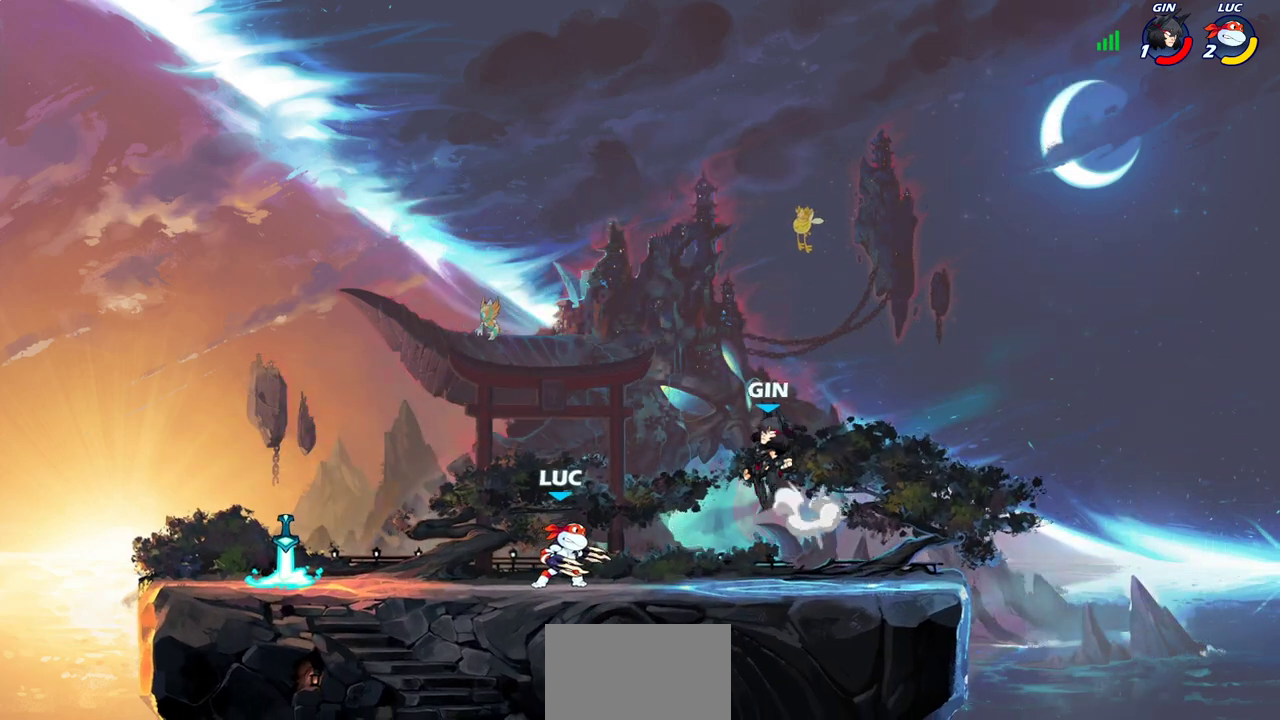
{"dt_ms": 700, "buttons": [], "left_stick": "center", "right_stick": "center", "events": [[33, "left_stick", "center"], [67, "CIRCLE", "down"], [150, "CIRCLE", "up"]]}
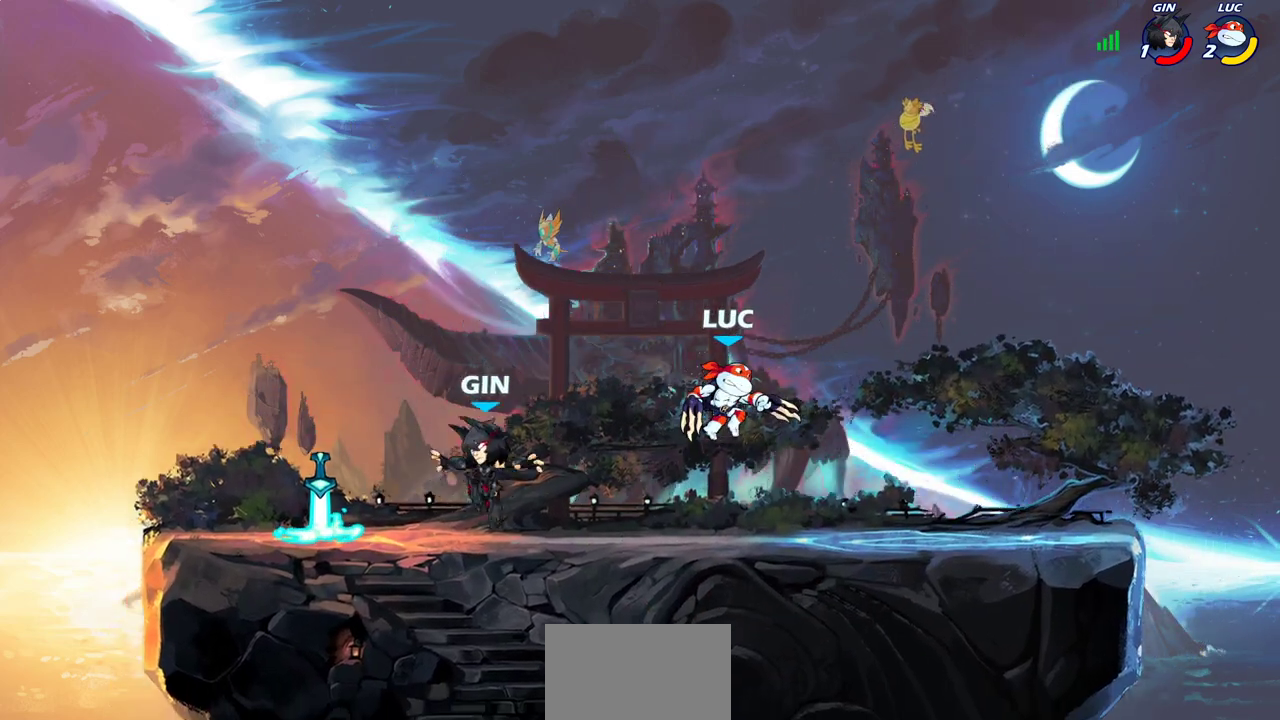
{"dt_ms": 600, "buttons": [], "left_stick": "right", "right_stick": "center", "events": [[67, "left_stick", "left"], [200, "CROSS", "down"], [283, "left_stick", "up-left"], [333, "CROSS", "up"], [433, "left_stick", "down"], [500, "left_stick", "down-right"], [550, "left_stick", "right"]]}